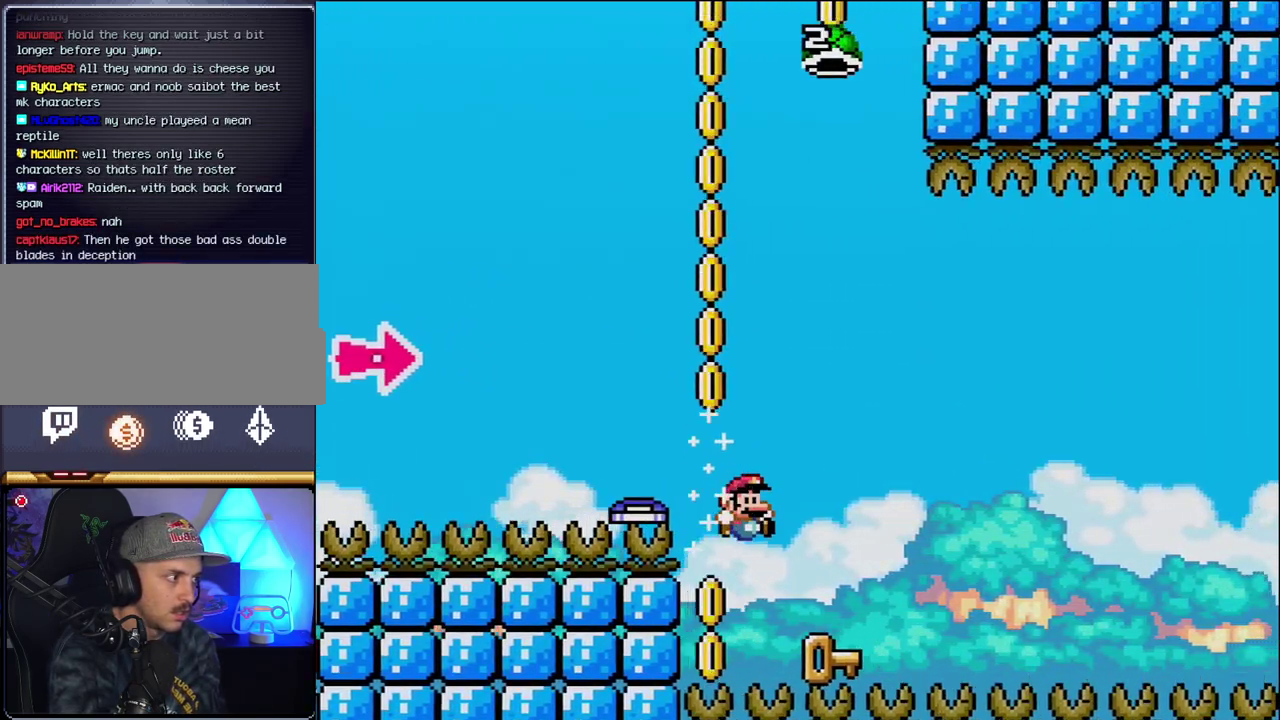
Gameplay with a controller (Nintendo layout); each line is a JSON object with the inputs held at the frame after it. "events" lists button and stick changes between this image and that frame as [ms after this image, input, new state], when the widget could be followed in between. Not read: L3 R3.
{"buttons": ["B", "Y", "DPAD_RIGHT"], "events": [[83, "DPAD_RIGHT", "up"], [117, "DPAD_LEFT", "down"], [150, "B", "up"], [150, "Y", "up"], [367, "DPAD_LEFT", "up"], [367, "DPAD_RIGHT", "down"], [483, "B", "down"], [483, "Y", "down"]]}
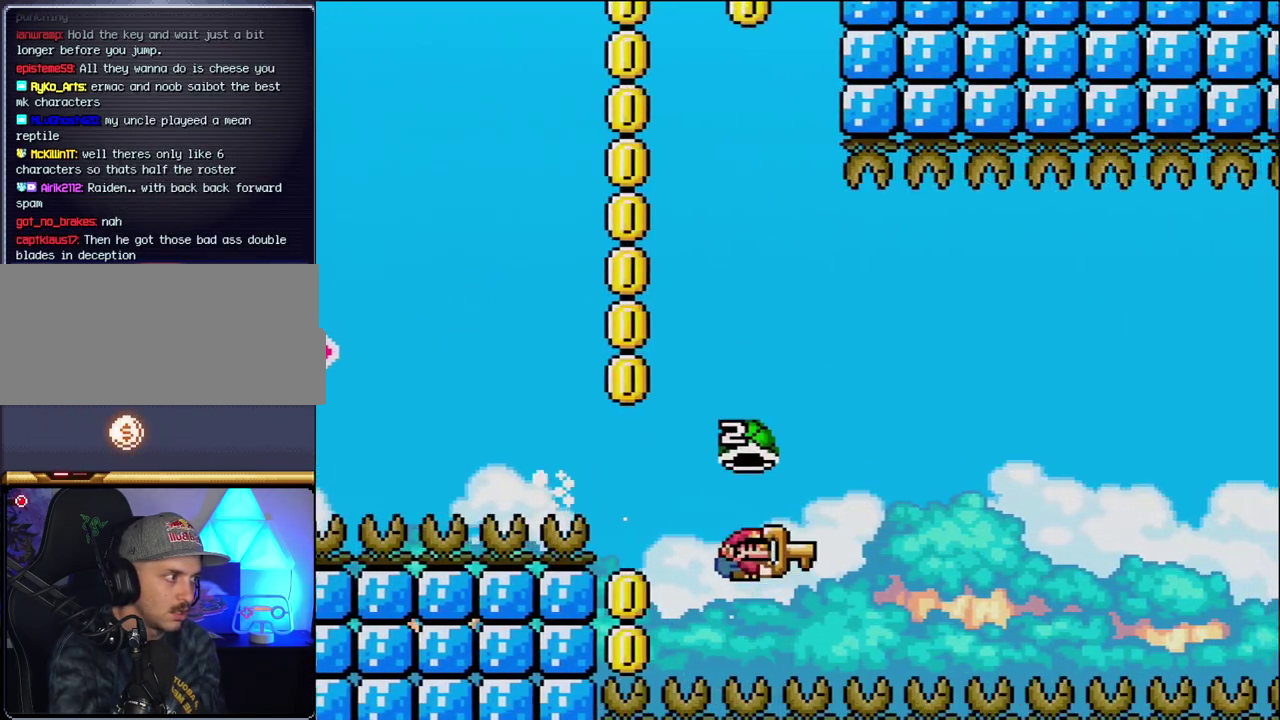
{"buttons": ["B", "Y", "DPAD_RIGHT"], "events": [[50, "DPAD_RIGHT", "up"], [450, "DPAD_RIGHT", "down"]]}
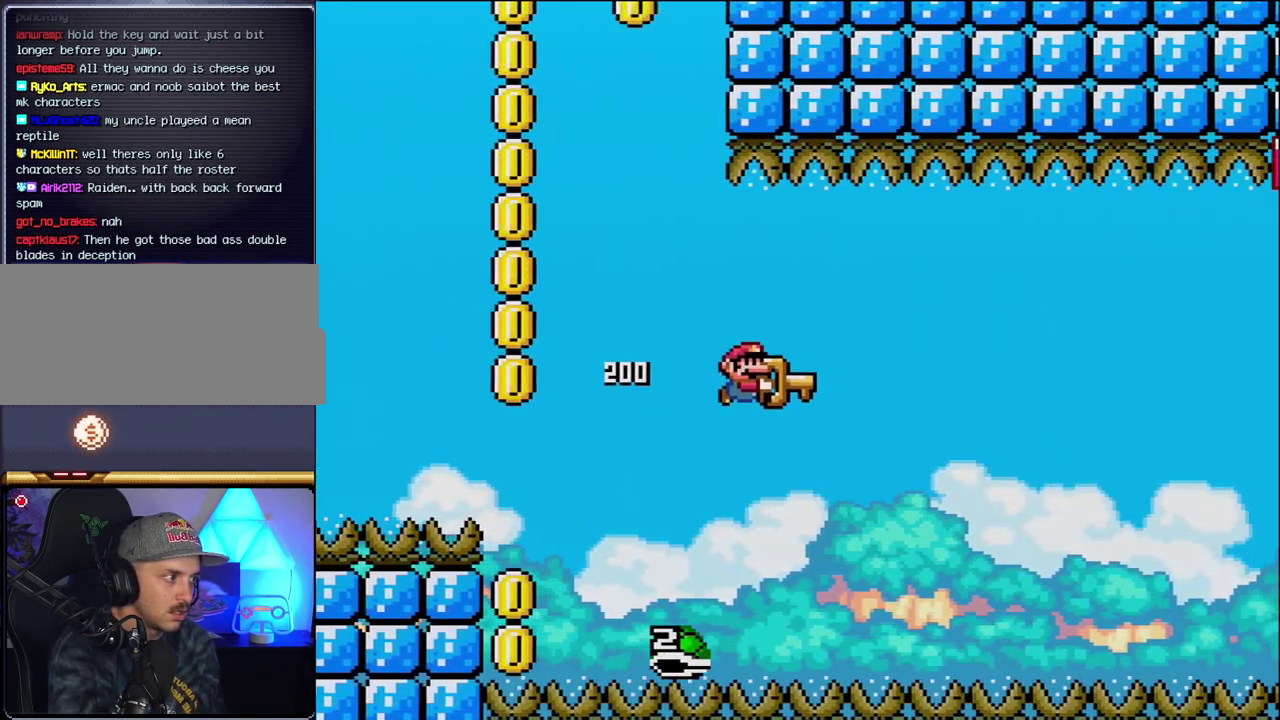
{"buttons": ["B", "Y", "DPAD_RIGHT"], "events": []}
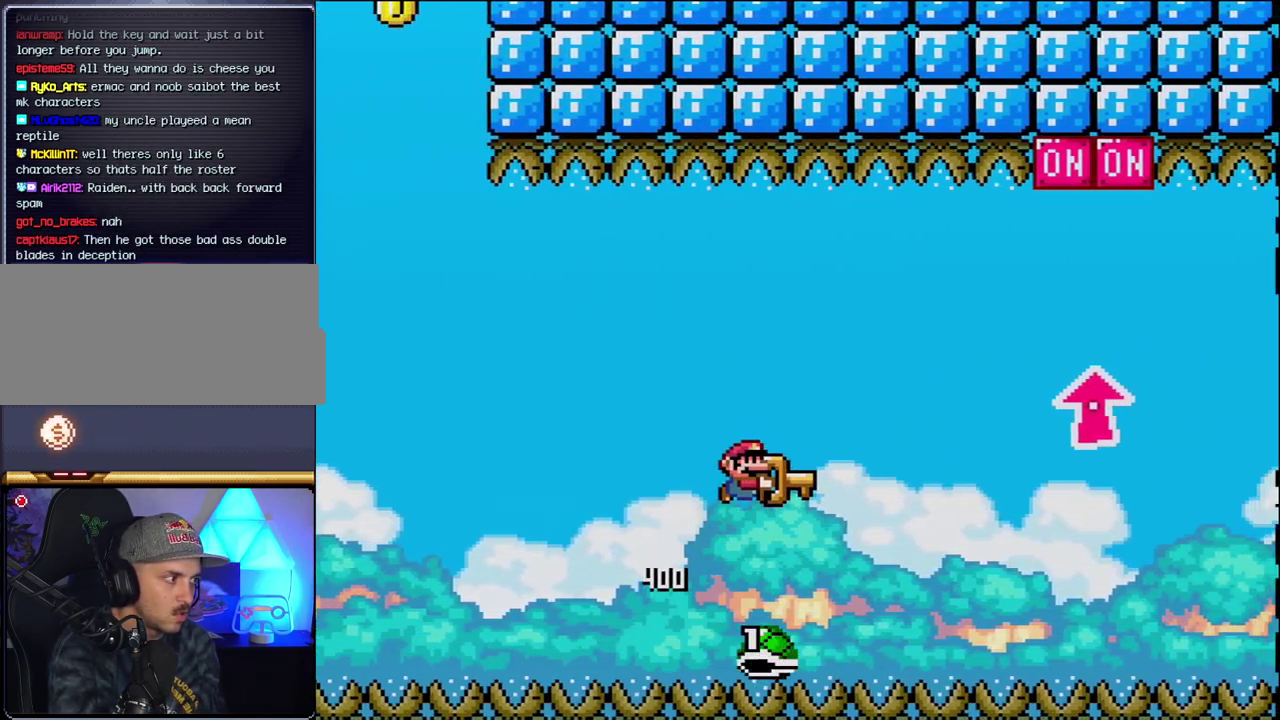
{"buttons": ["B", "Y", "DPAD_UP", "DPAD_RIGHT"], "events": [[17, "DPAD_UP", "down"]]}
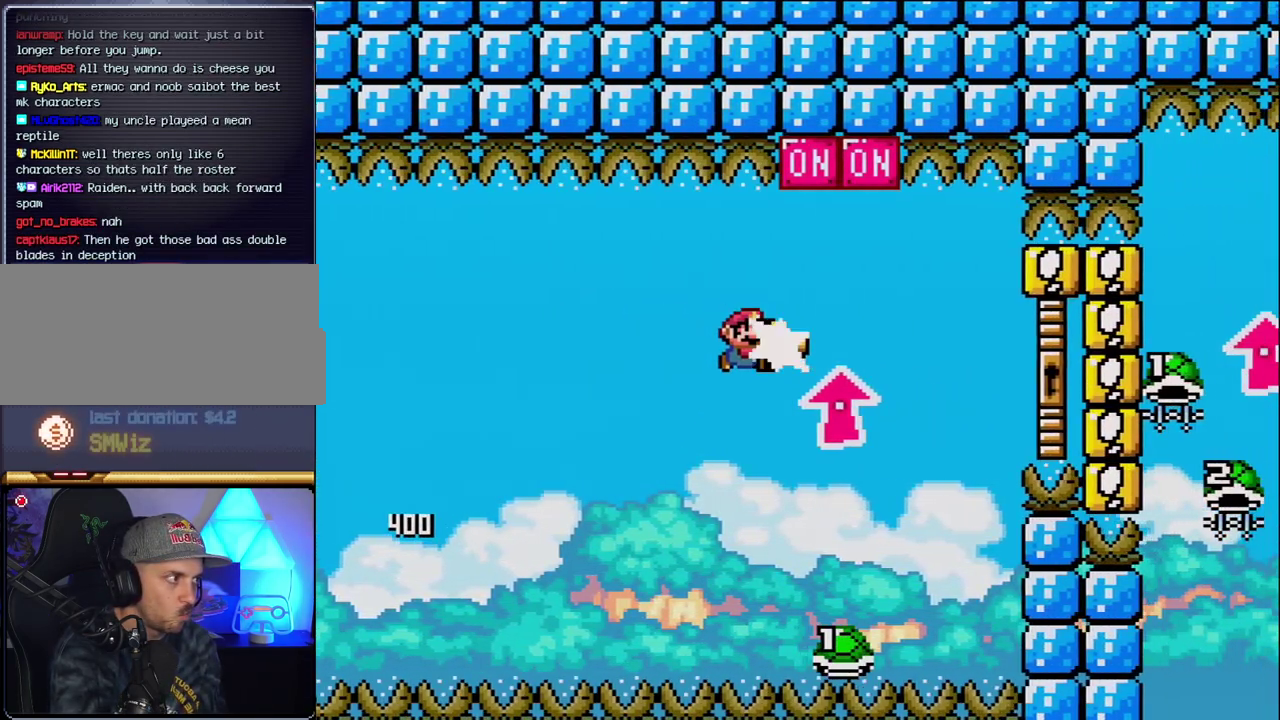
{"buttons": ["B", "Y", "DPAD_RIGHT"], "events": [[50, "Y", "up"], [167, "Y", "down"], [267, "DPAD_RIGHT", "up"], [267, "DPAD_UP", "up"], [300, "DPAD_LEFT", "down"], [367, "DPAD_UP", "down"], [400, "DPAD_LEFT", "up"], [433, "DPAD_RIGHT", "down"], [433, "DPAD_UP", "up"]]}
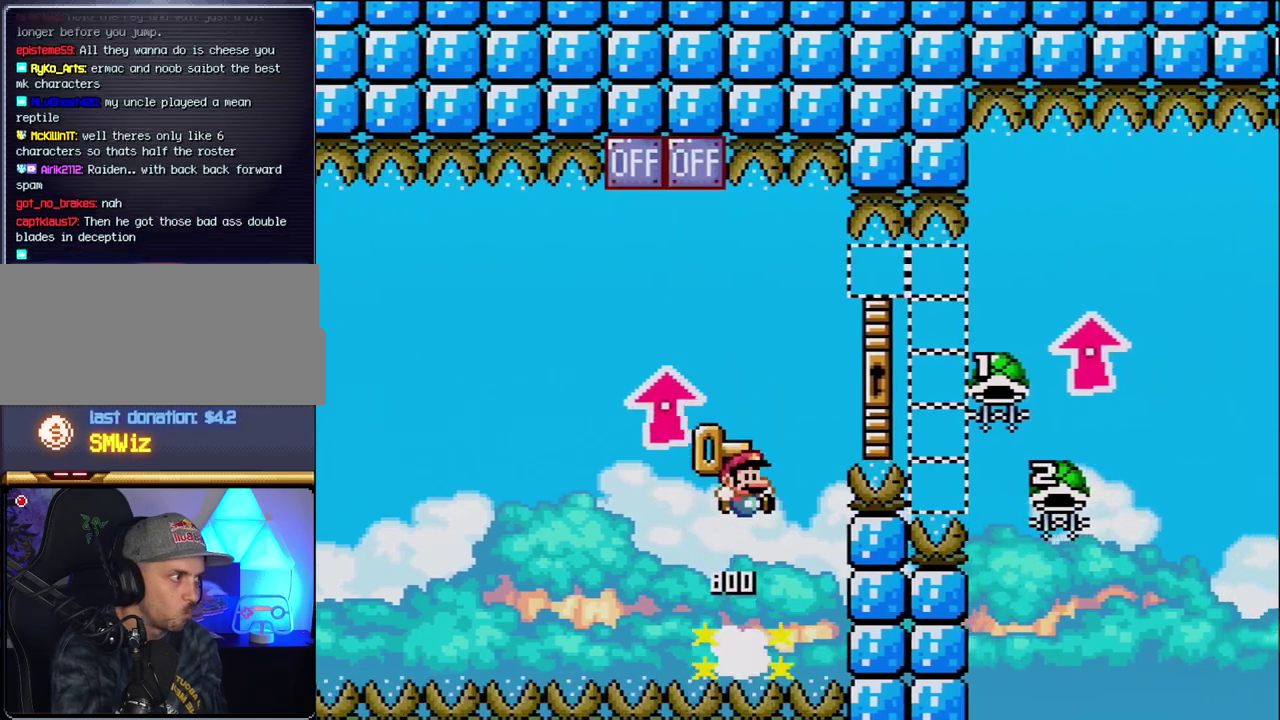
{"buttons": ["B", "Y", "DPAD_UP", "DPAD_RIGHT"], "events": [[117, "DPAD_UP", "down"]]}
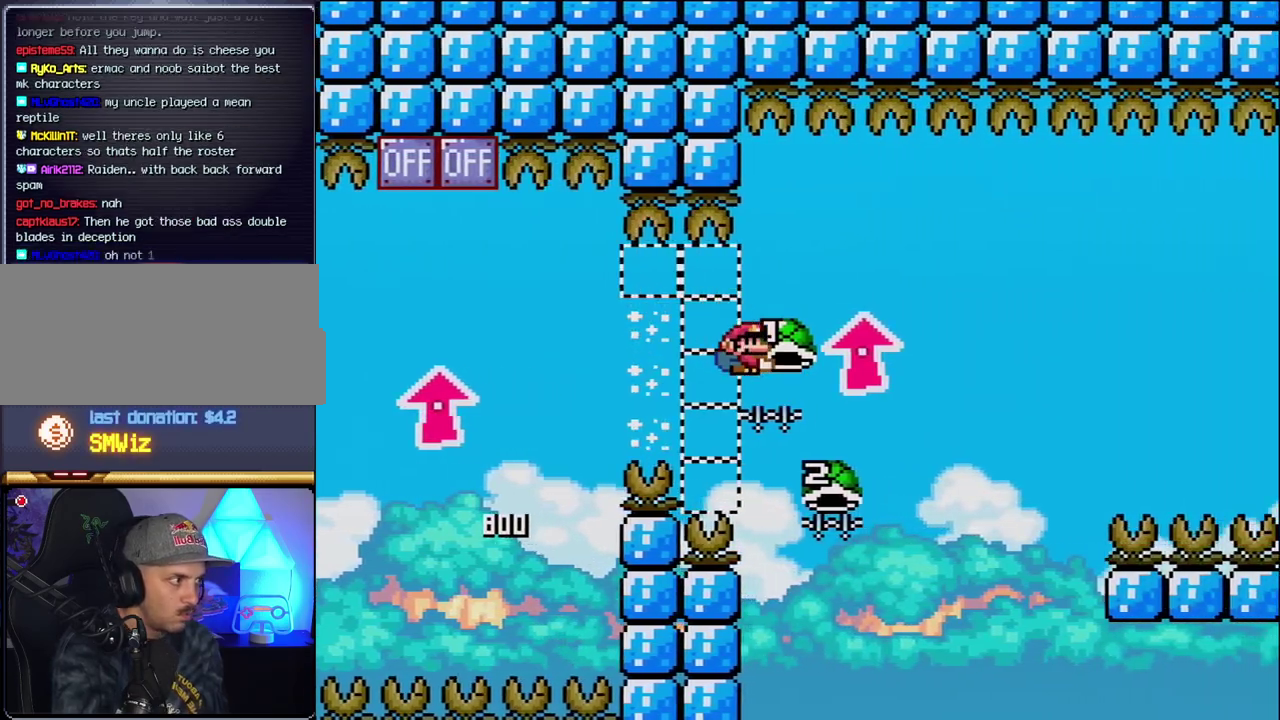
{"buttons": ["B", "Y", "DPAD_RIGHT"], "events": [[183, "Y", "up"], [267, "DPAD_LEFT", "down"], [267, "DPAD_RIGHT", "up"], [267, "DPAD_UP", "up"], [417, "DPAD_LEFT", "up"], [417, "DPAD_RIGHT", "down"], [483, "Y", "down"]]}
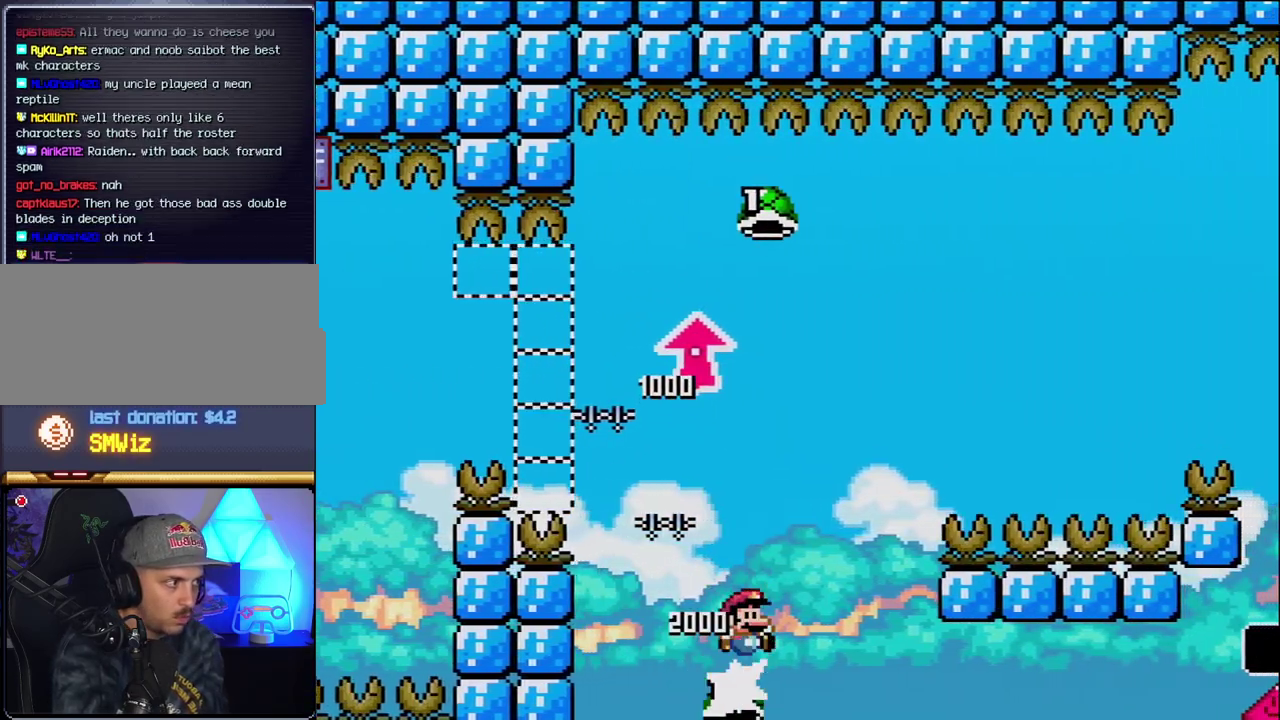
{"buttons": ["B", "DPAD_RIGHT"], "events": [[400, "Y", "up"]]}
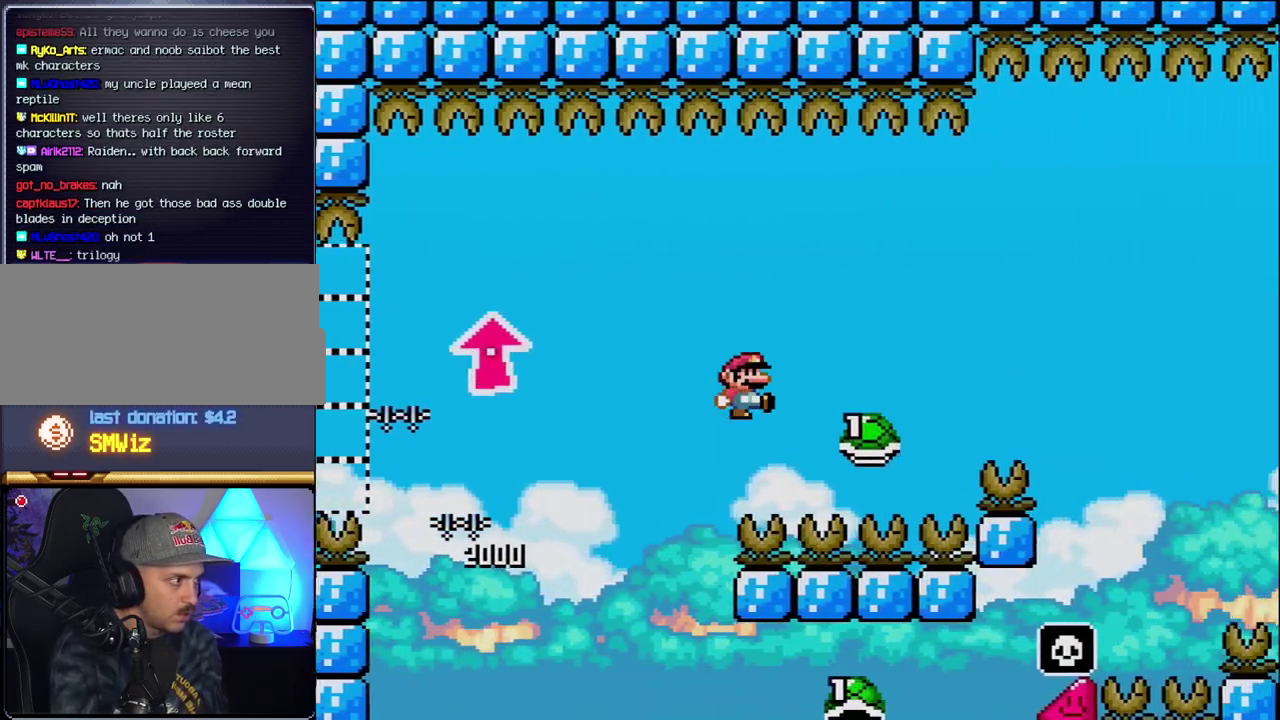
{"buttons": ["B", "Y", "DPAD_RIGHT"], "events": [[50, "Y", "down"]]}
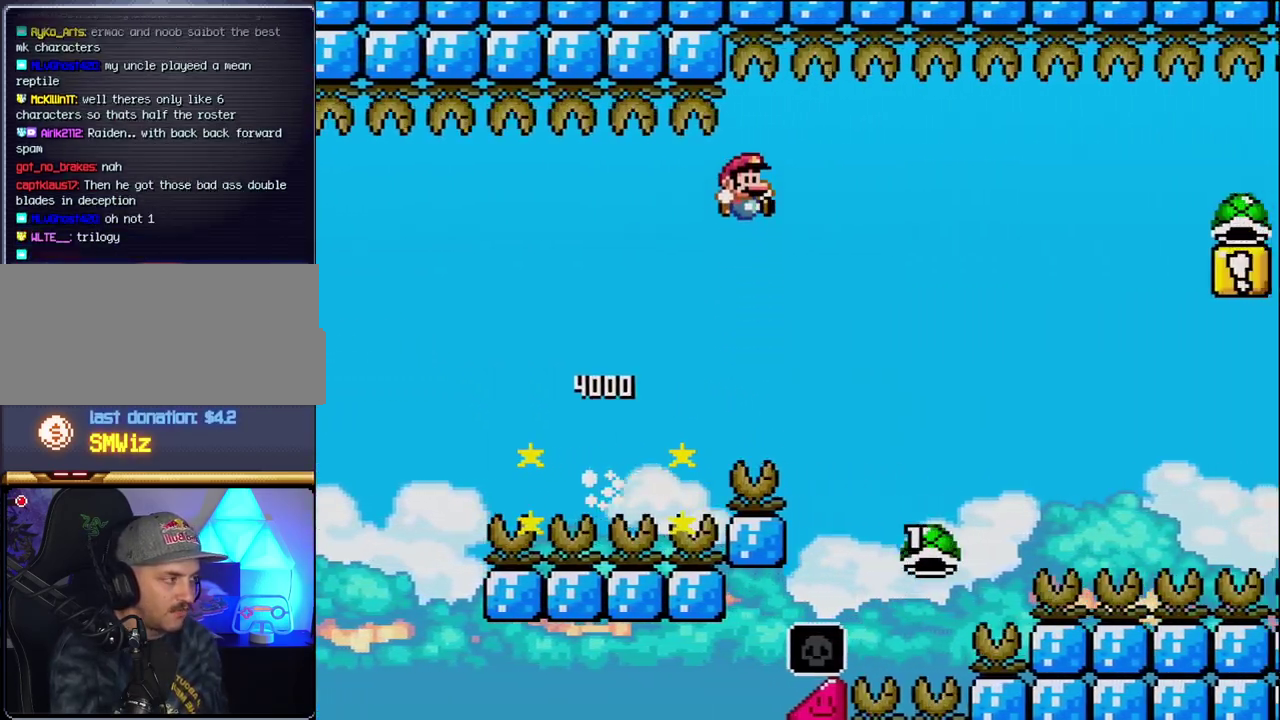
{"buttons": ["B", "Y", "DPAD_RIGHT"], "events": []}
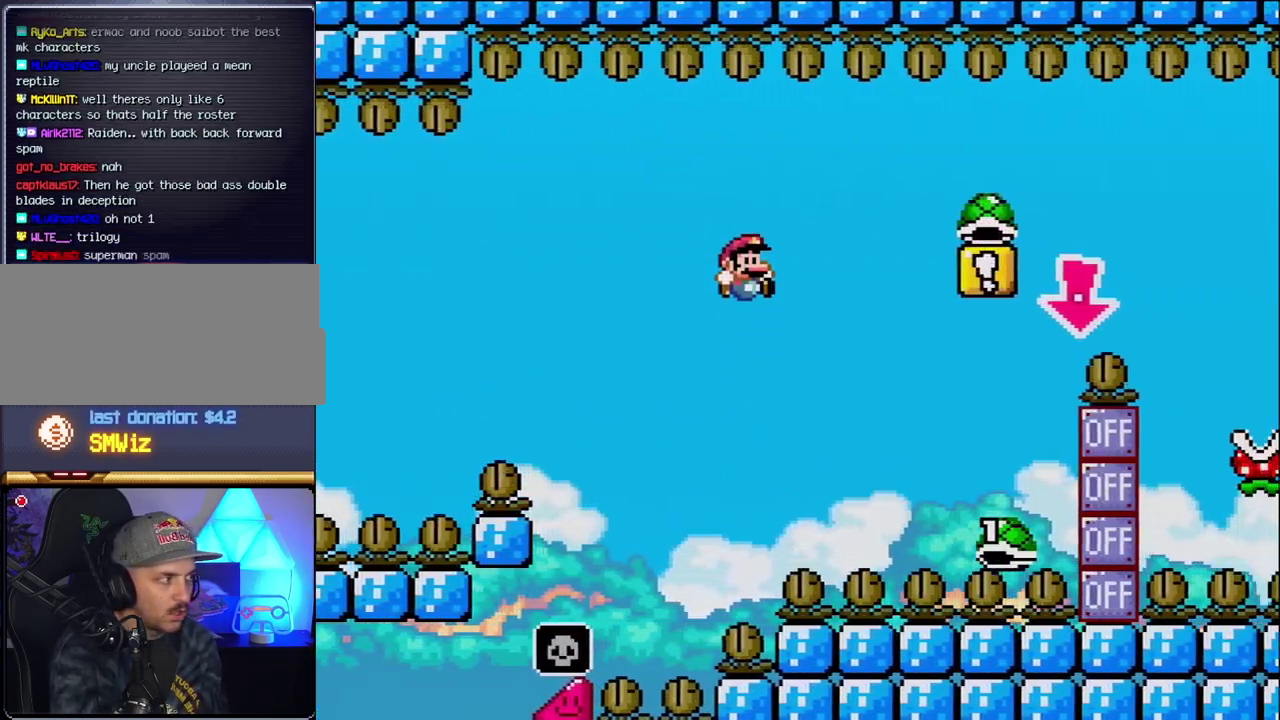
{"buttons": ["B", "Y", "DPAD_RIGHT"], "events": []}
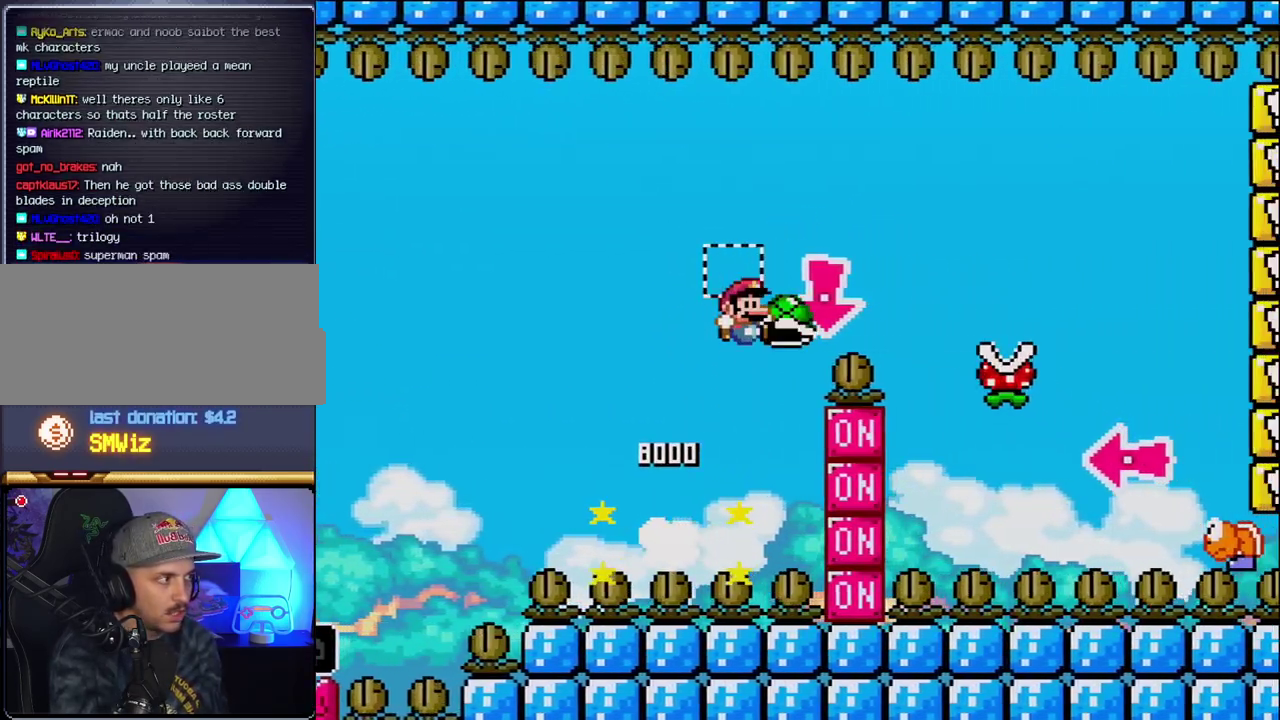
{"buttons": ["B", "Y", "DPAD_RIGHT"], "events": [[17, "DPAD_DOWN", "down"], [83, "DPAD_RIGHT", "up"], [150, "Y", "up"], [200, "DPAD_RIGHT", "down"], [267, "DPAD_DOWN", "up"], [300, "Y", "down"], [333, "B", "up"], [483, "B", "down"]]}
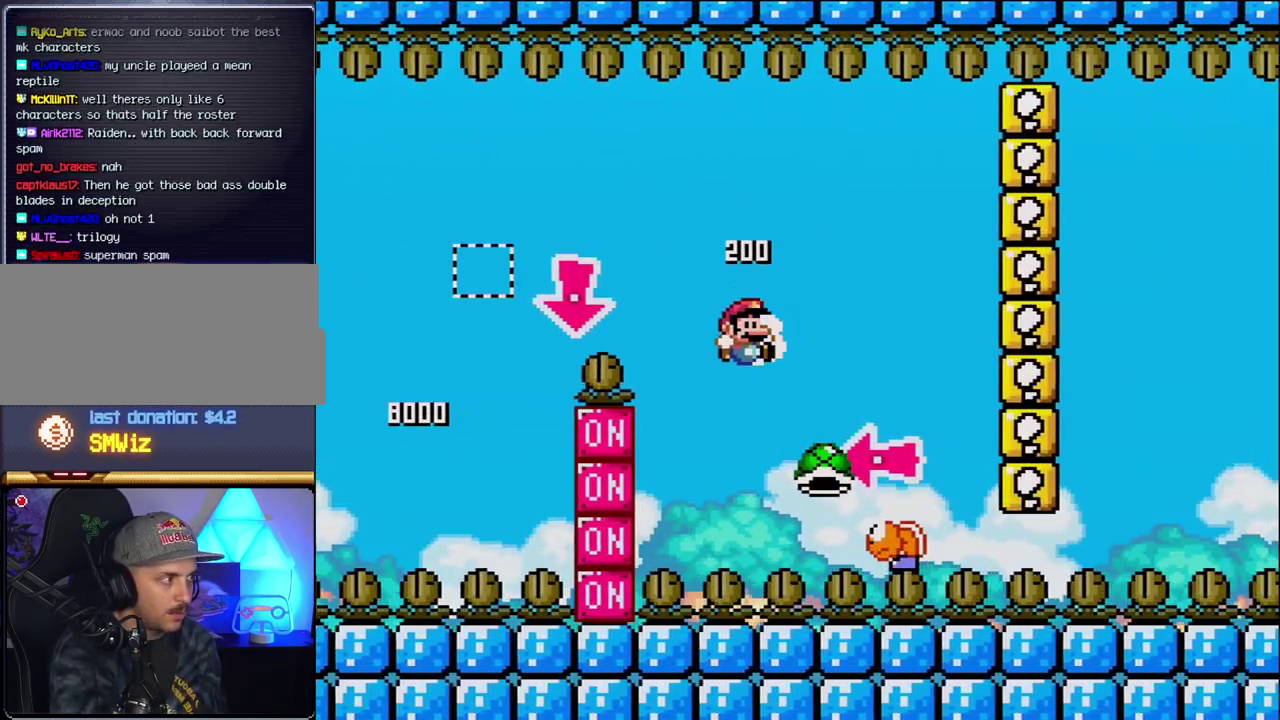
{"buttons": ["B", "Y"], "events": [[233, "DPAD_RIGHT", "up"], [267, "DPAD_LEFT", "down"], [367, "Y", "up"], [433, "DPAD_LEFT", "up"], [483, "Y", "down"]]}
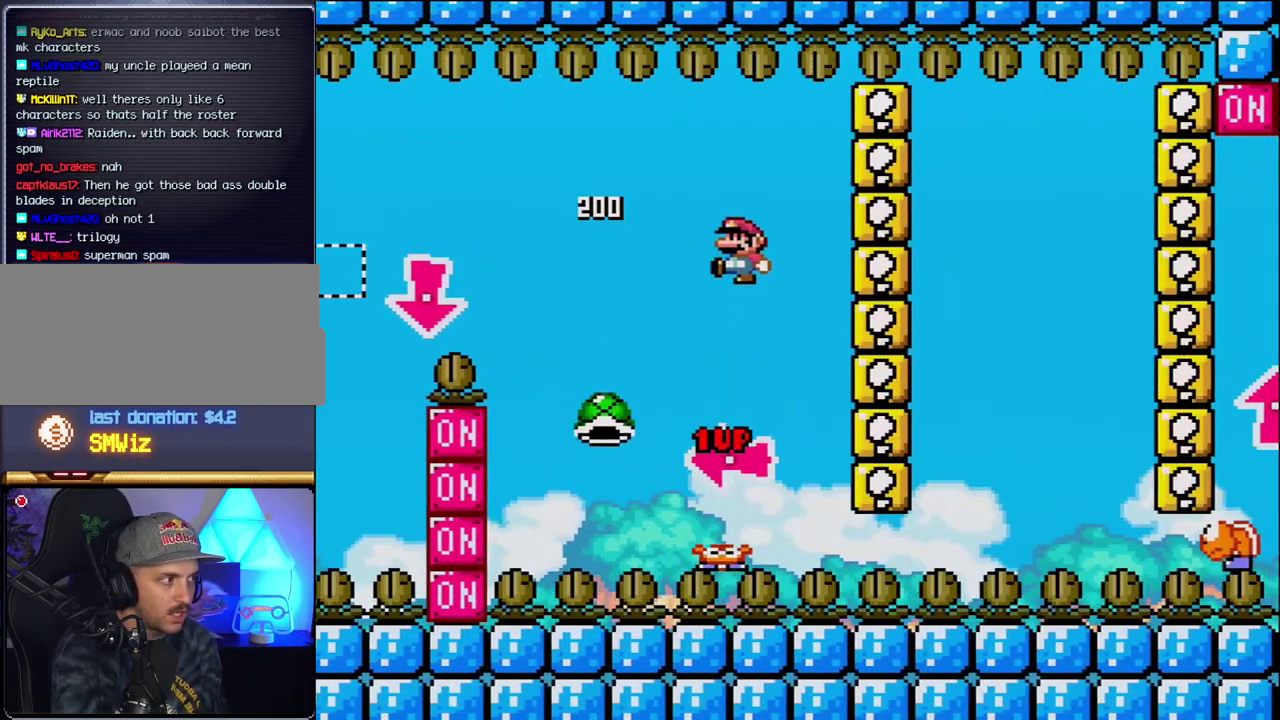
{"buttons": ["B", "Y", "DPAD_RIGHT"], "events": [[117, "DPAD_RIGHT", "down"], [300, "DPAD_RIGHT", "up"], [450, "DPAD_RIGHT", "down"]]}
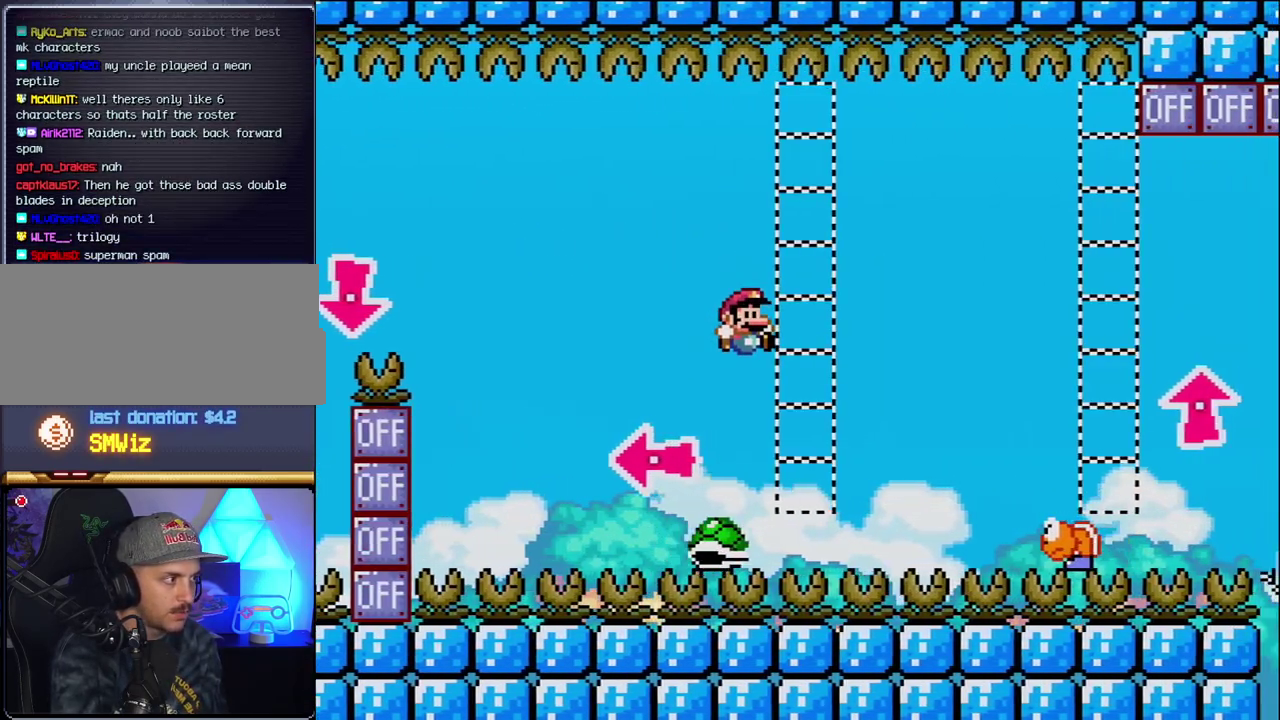
{"buttons": ["B", "Y"], "events": [[450, "DPAD_RIGHT", "up"]]}
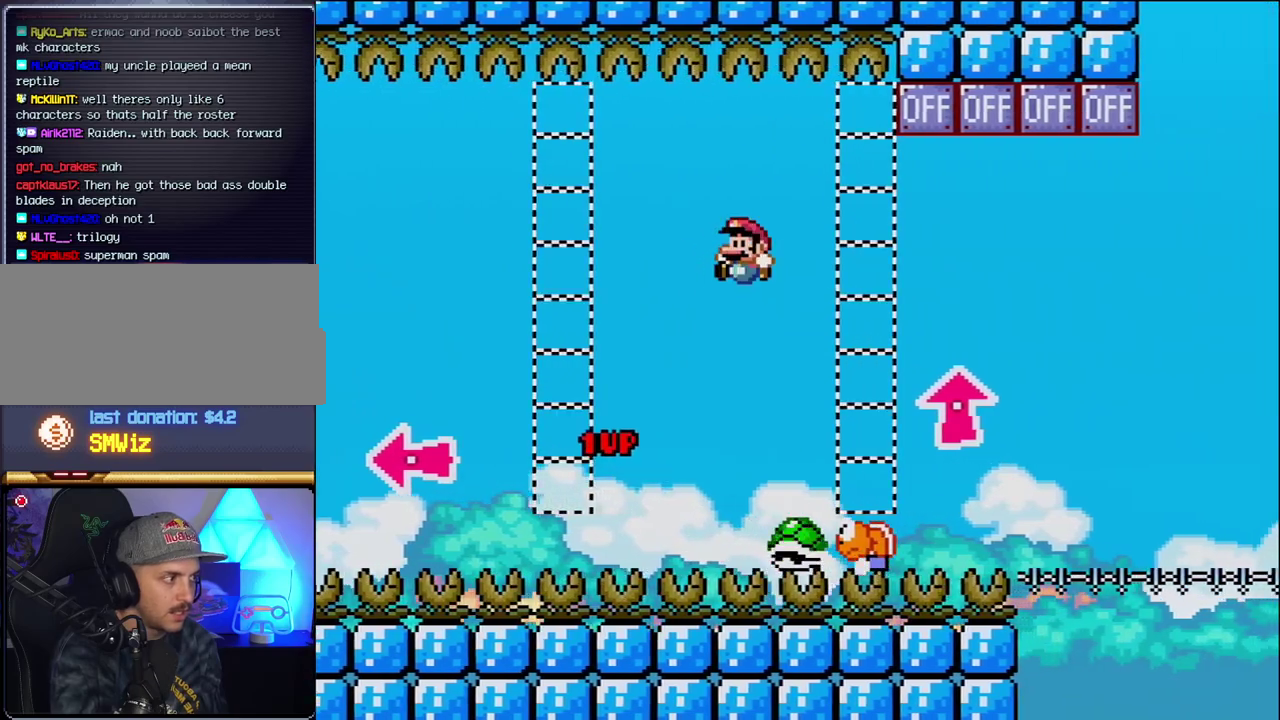
{"buttons": ["B", "Y", "DPAD_UP", "DPAD_RIGHT"], "events": [[17, "DPAD_LEFT", "down"], [150, "DPAD_LEFT", "up"], [167, "B", "up"], [167, "DPAD_RIGHT", "down"], [400, "DPAD_RIGHT", "up"], [450, "B", "down"], [483, "DPAD_RIGHT", "down"], [483, "DPAD_UP", "down"]]}
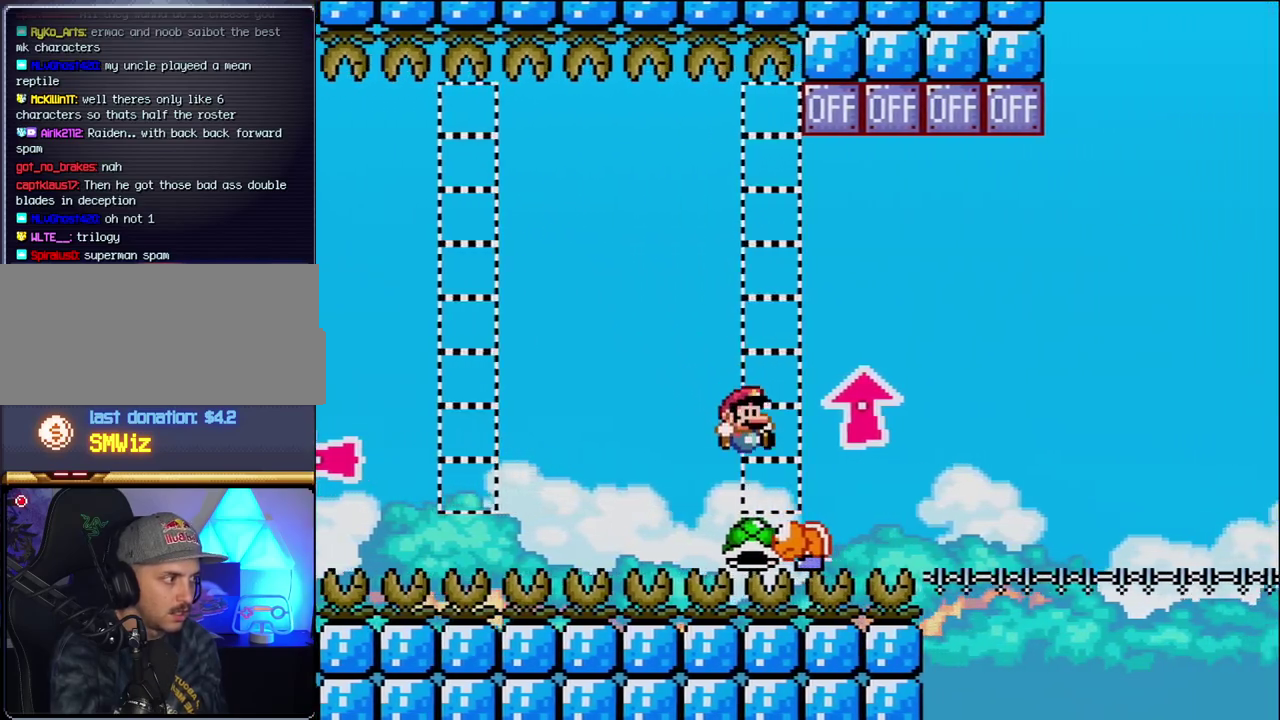
{"buttons": ["B", "DPAD_UP", "DPAD_RIGHT"], "events": [[200, "Y", "up"]]}
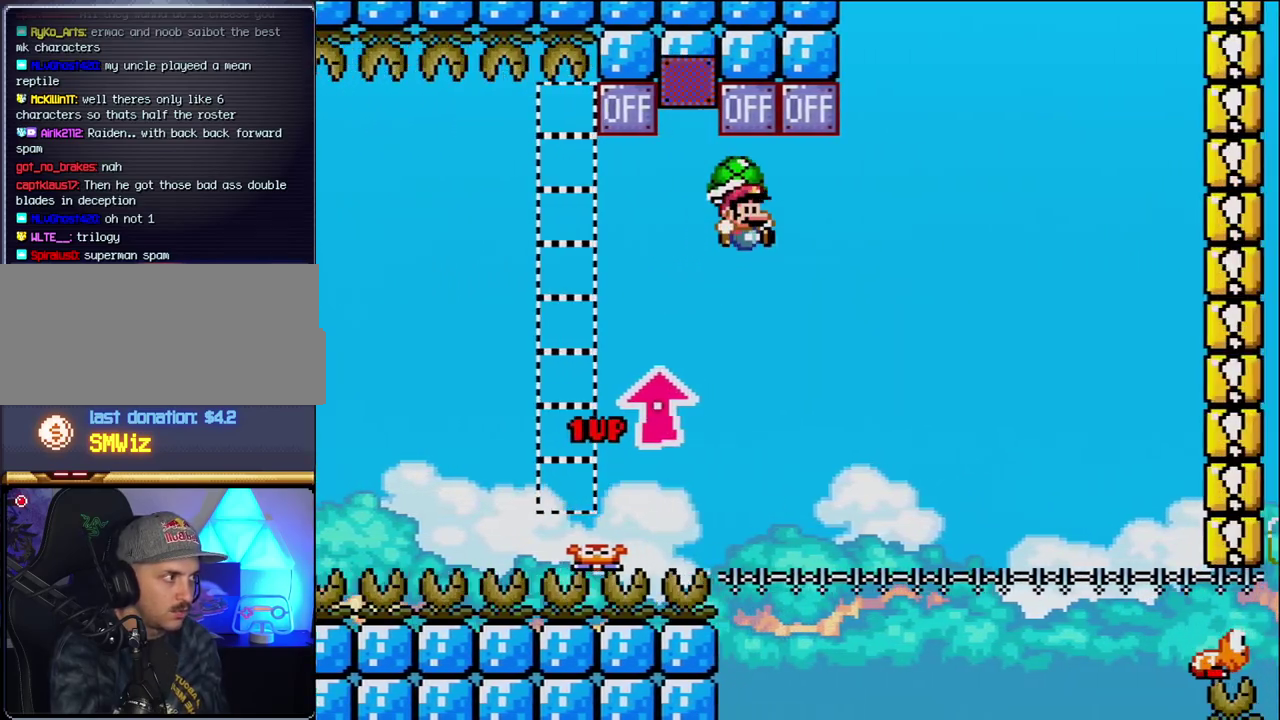
{"buttons": ["B", "Y"], "events": [[50, "DPAD_RIGHT", "up"], [83, "DPAD_LEFT", "down"], [83, "DPAD_UP", "up"], [233, "DPAD_LEFT", "up"], [233, "DPAD_RIGHT", "down"], [333, "Y", "down"], [433, "DPAD_RIGHT", "up"]]}
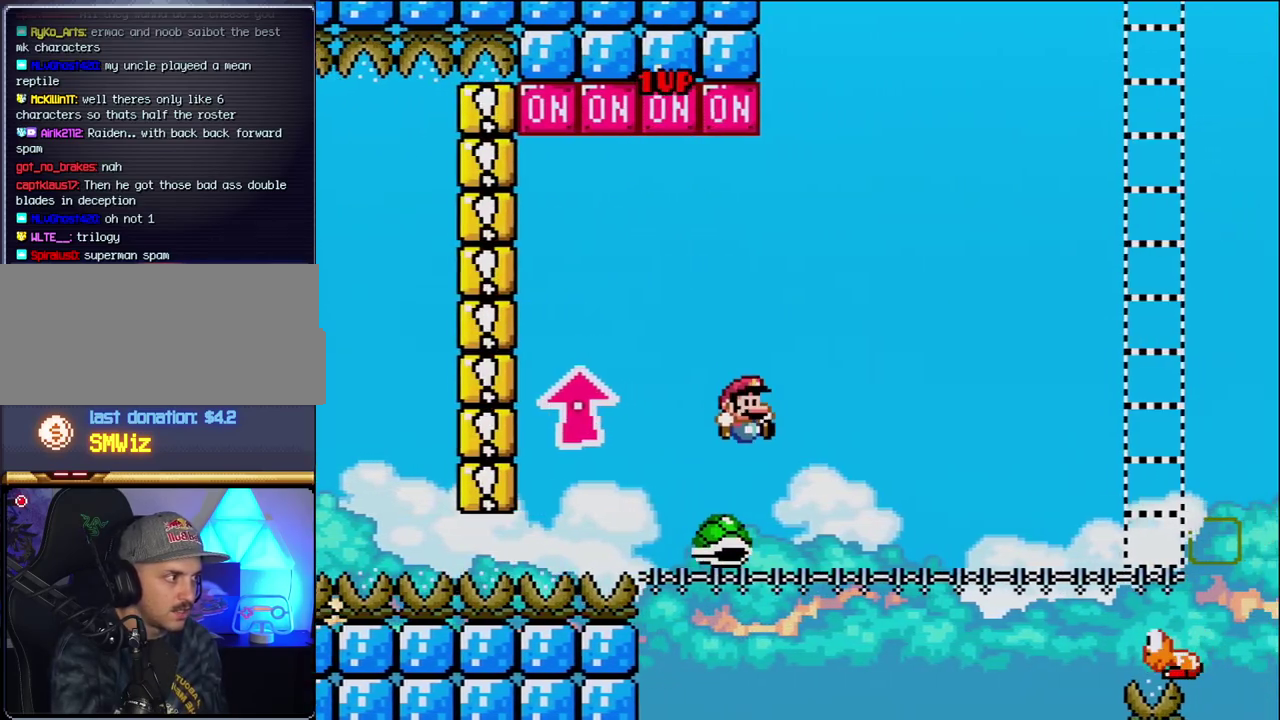
{"buttons": ["Y", "DPAD_RIGHT"], "events": [[17, "DPAD_RIGHT", "down"], [267, "B", "up"]]}
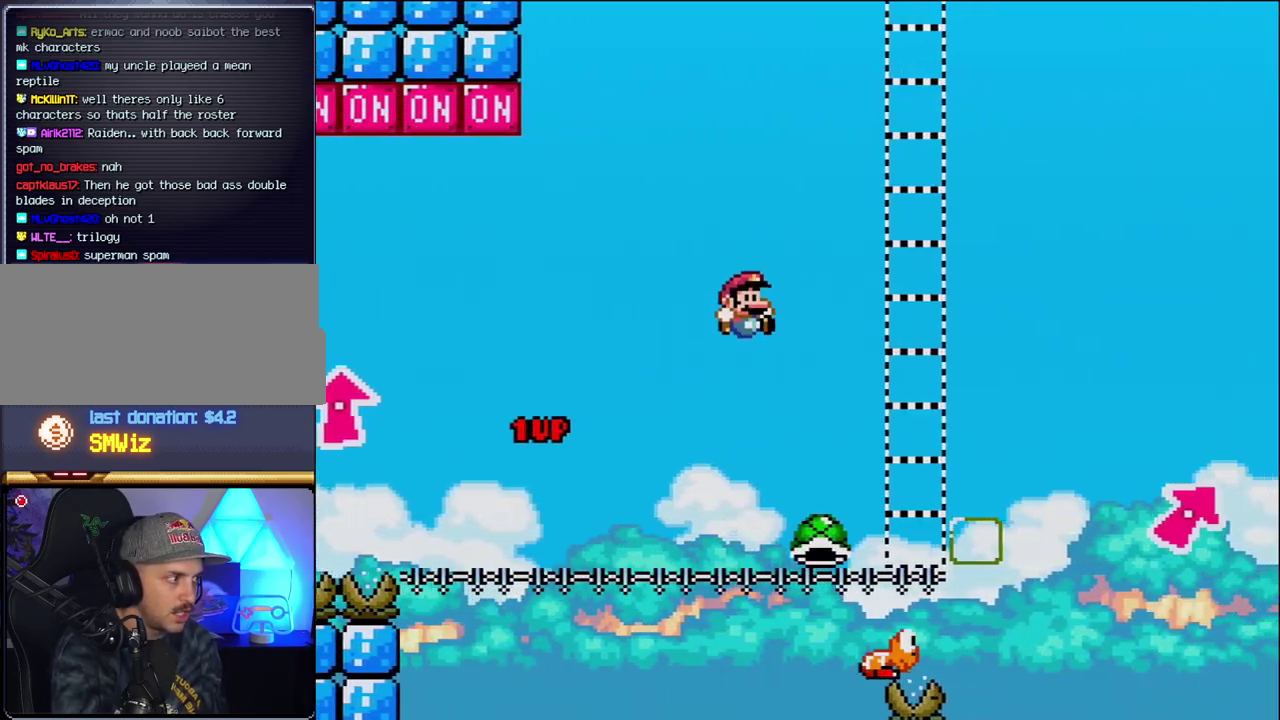
{"buttons": ["B", "Y", "DPAD_RIGHT"], "events": [[267, "B", "down"]]}
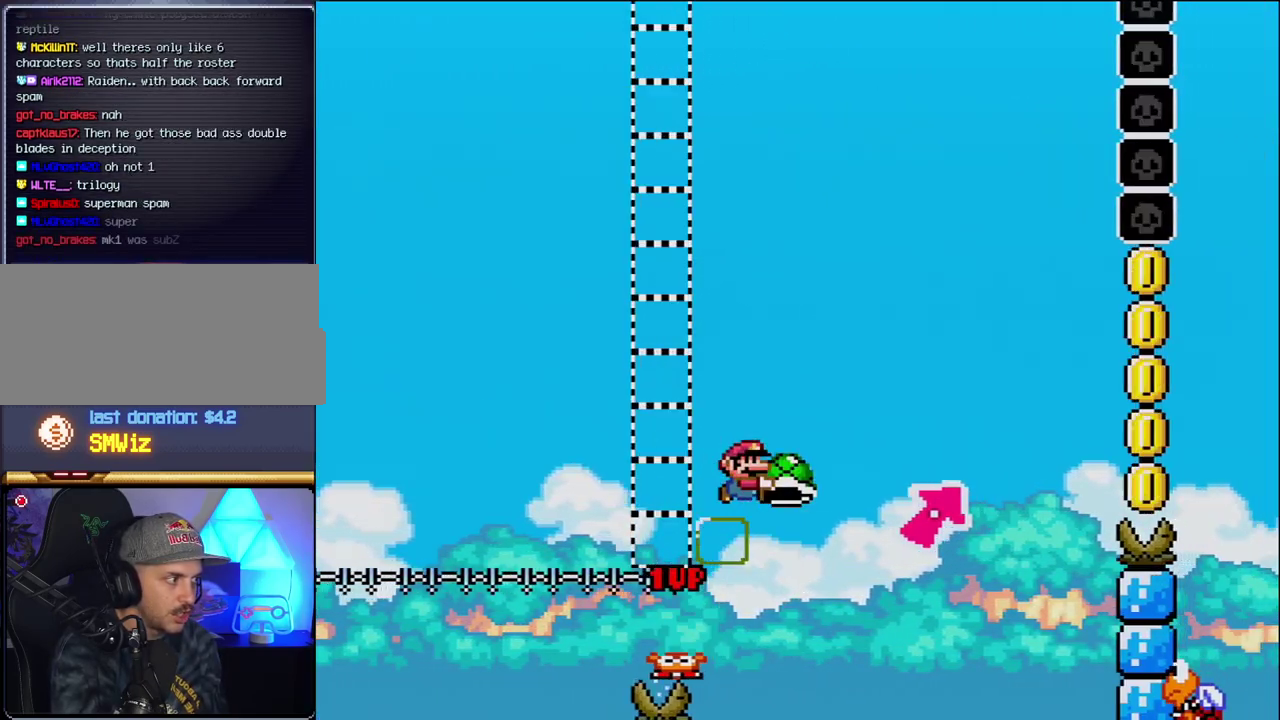
{"buttons": ["B", "Y", "DPAD_RIGHT"], "events": [[117, "B", "up"], [267, "B", "down"]]}
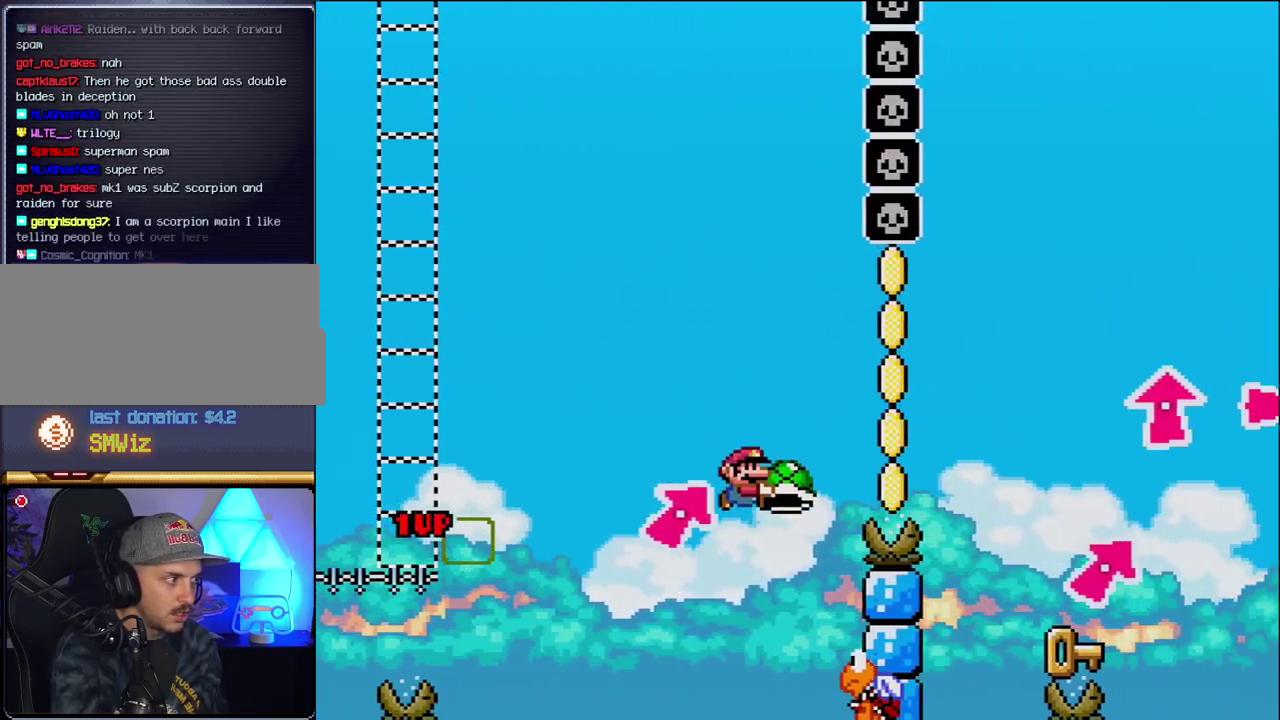
{"buttons": ["B", "Y", "DPAD_RIGHT"], "events": [[83, "DPAD_RIGHT", "up"], [117, "DPAD_LEFT", "down"], [267, "DPAD_LEFT", "up"], [267, "DPAD_RIGHT", "down"]]}
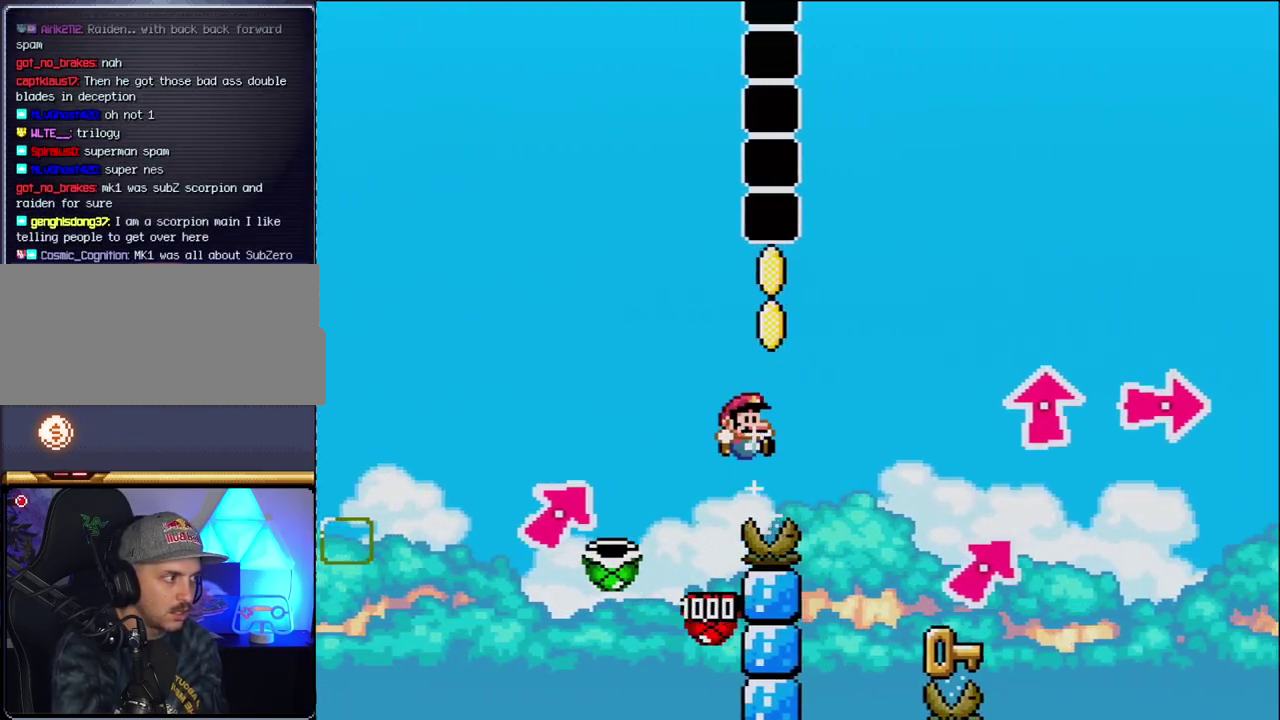
{"buttons": ["B", "Y", "DPAD_LEFT"], "events": [[400, "DPAD_RIGHT", "up"], [433, "DPAD_LEFT", "down"]]}
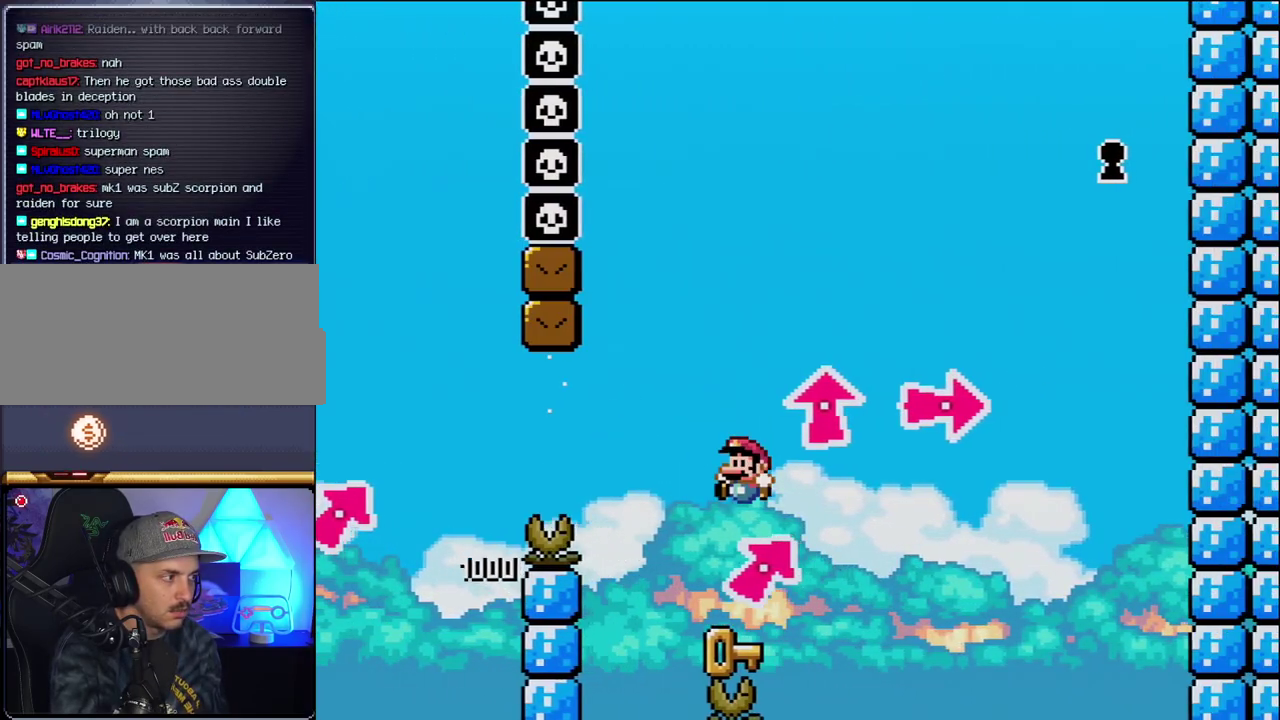
{"buttons": ["B", "Y", "DPAD_UP", "DPAD_RIGHT"], "events": [[17, "B", "up"], [50, "Y", "up"], [83, "DPAD_LEFT", "up"], [150, "DPAD_RIGHT", "down"], [267, "B", "down"], [267, "Y", "down"], [300, "DPAD_UP", "down"]]}
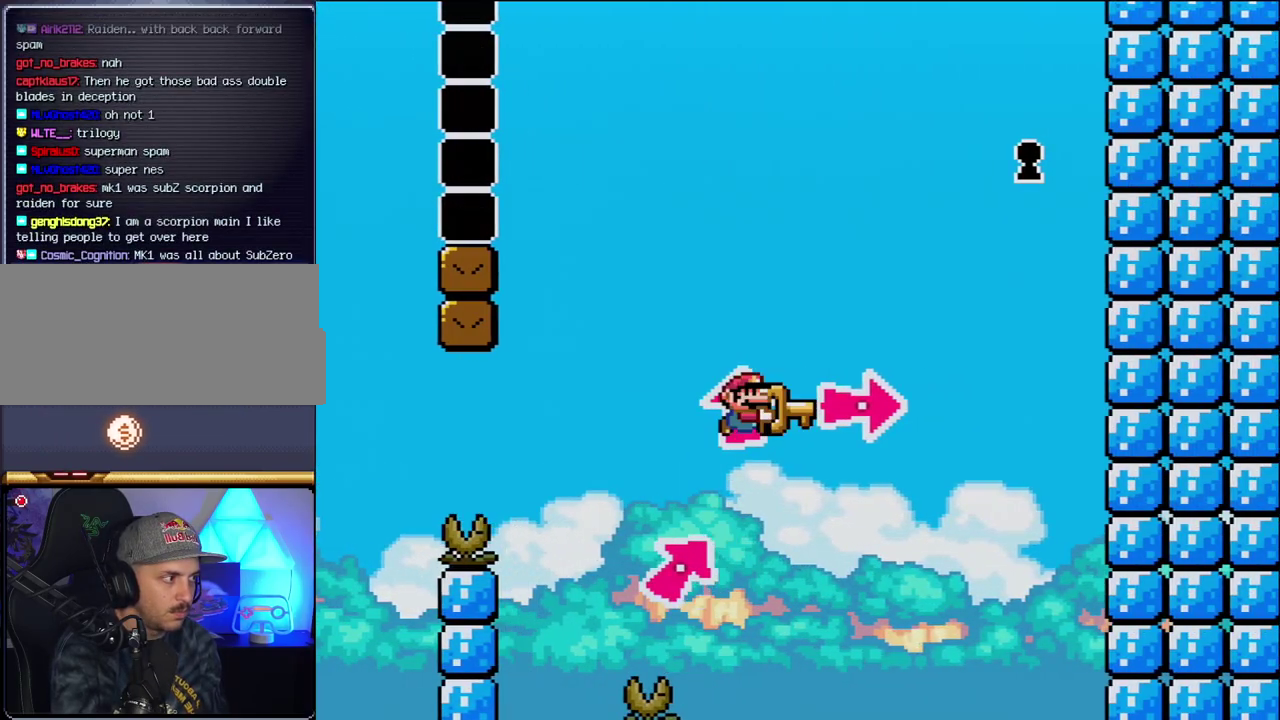
{"buttons": ["B", "Y", "DPAD_RIGHT"], "events": [[83, "Y", "up"], [117, "DPAD_UP", "up"], [233, "Y", "down"]]}
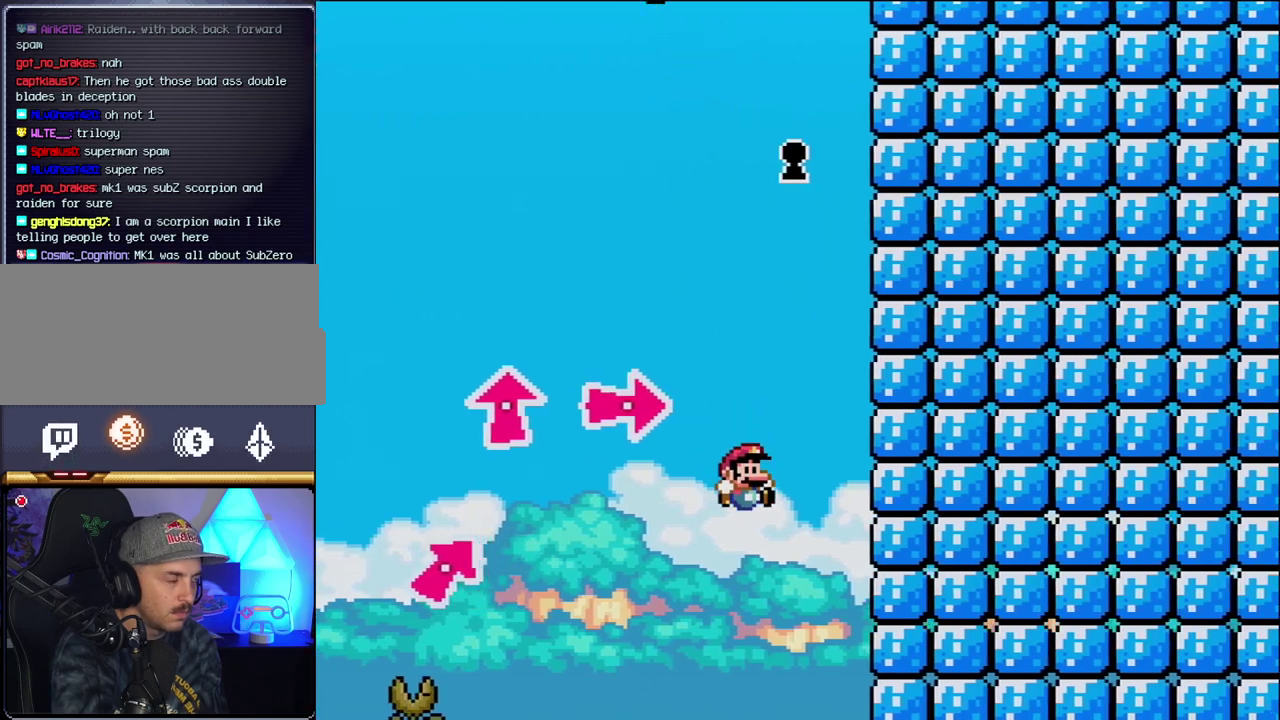
{"buttons": ["B"], "events": [[117, "DPAD_RIGHT", "up"], [117, "Y", "up"], [150, "B", "up"], [150, "DPAD_LEFT", "down"], [300, "DPAD_LEFT", "up"], [417, "B", "down"]]}
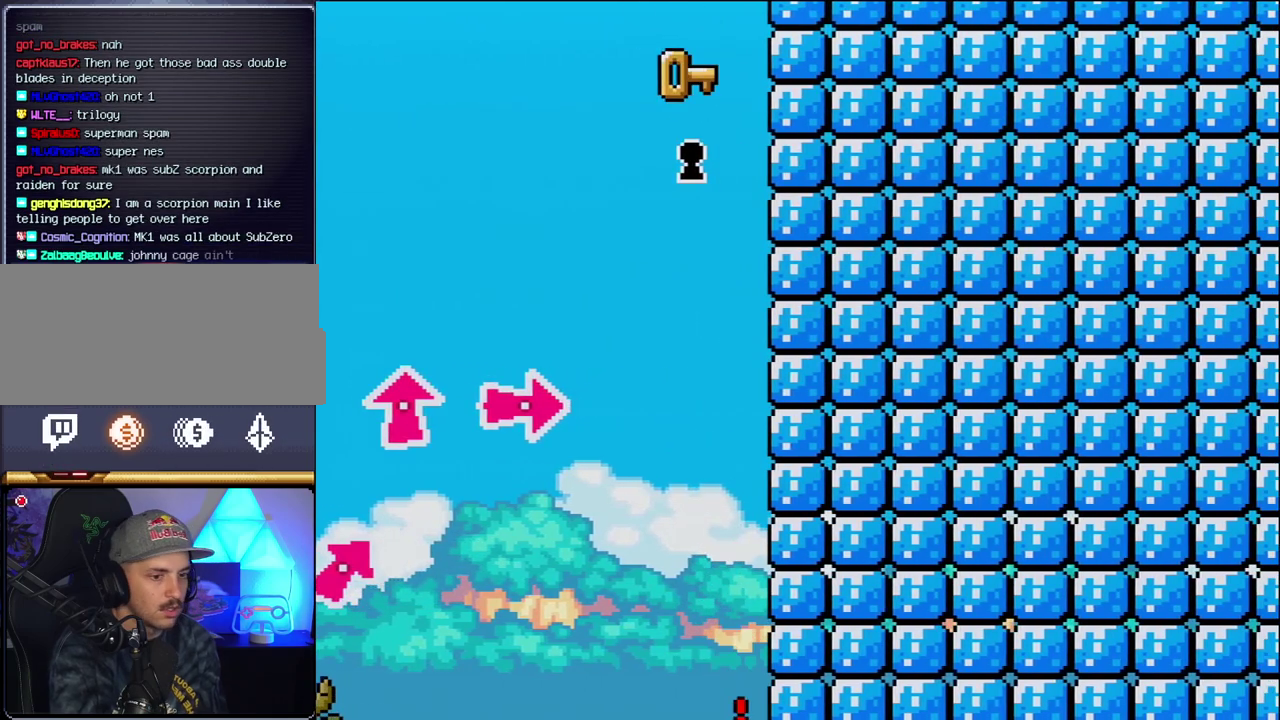
{"buttons": [], "events": [[117, "B", "up"], [267, "B", "down"], [450, "B", "up"]]}
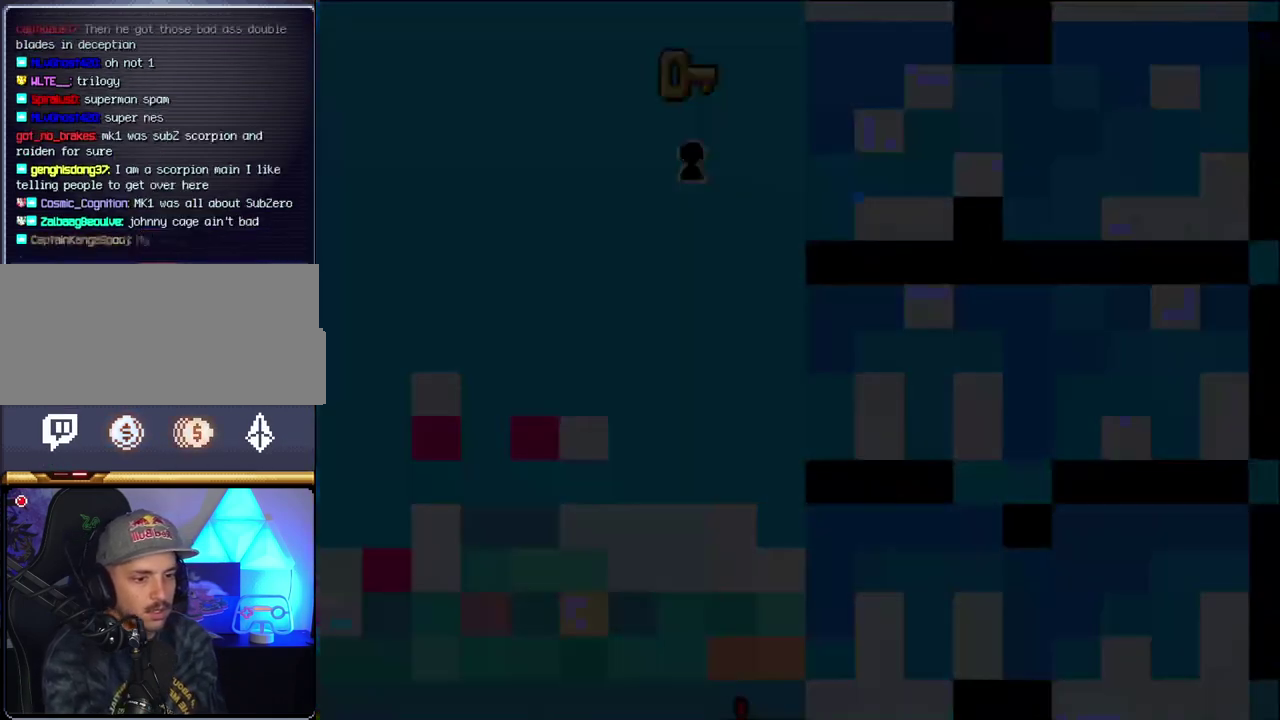
{"buttons": [], "events": []}
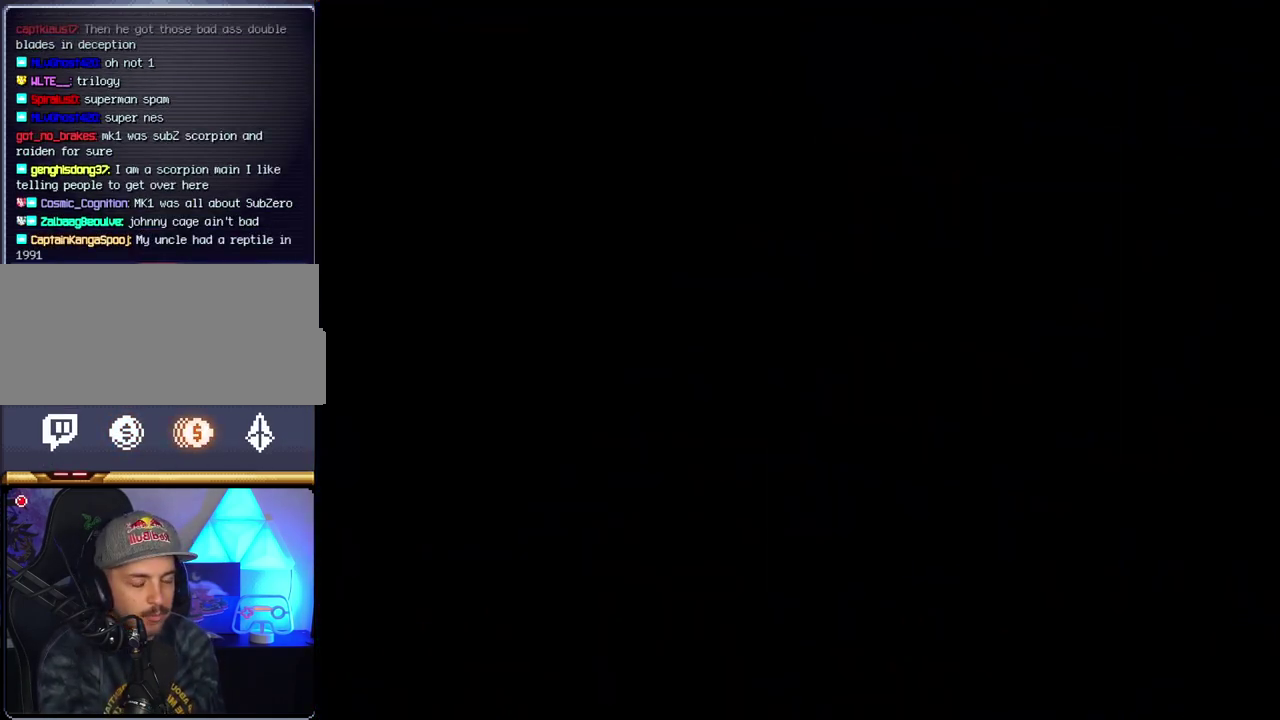
{"buttons": [], "events": []}
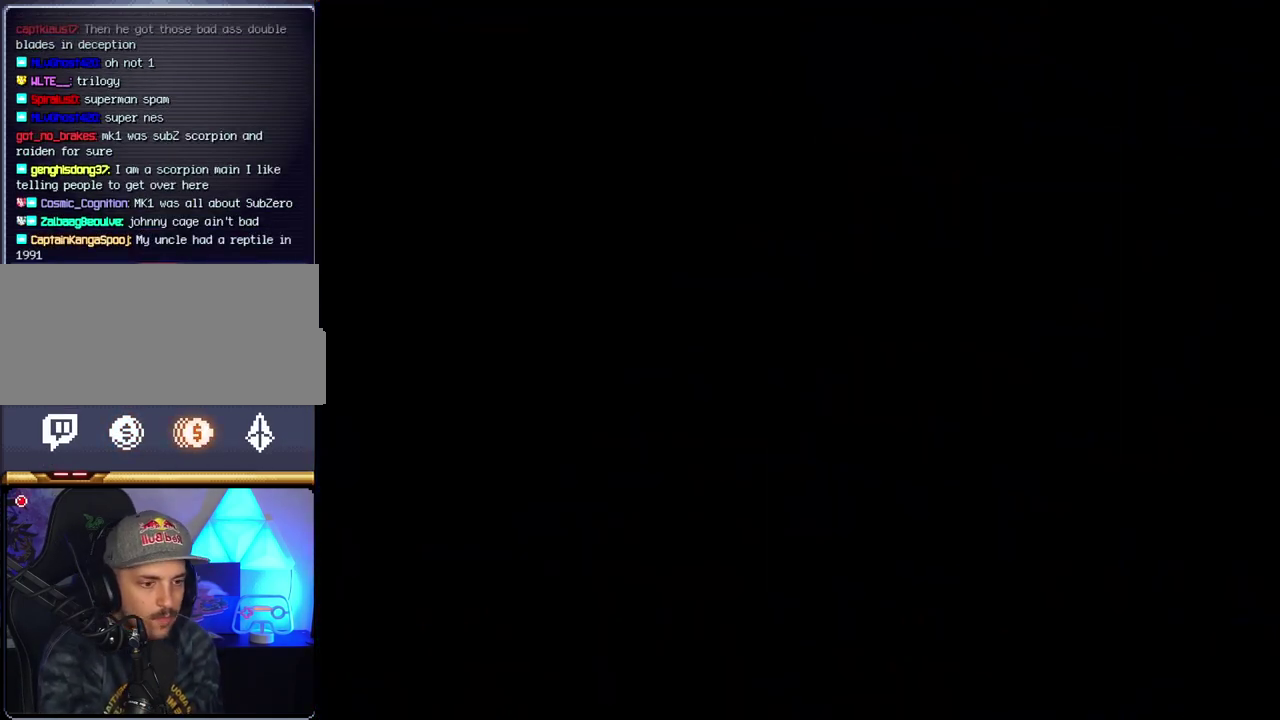
{"buttons": [], "events": []}
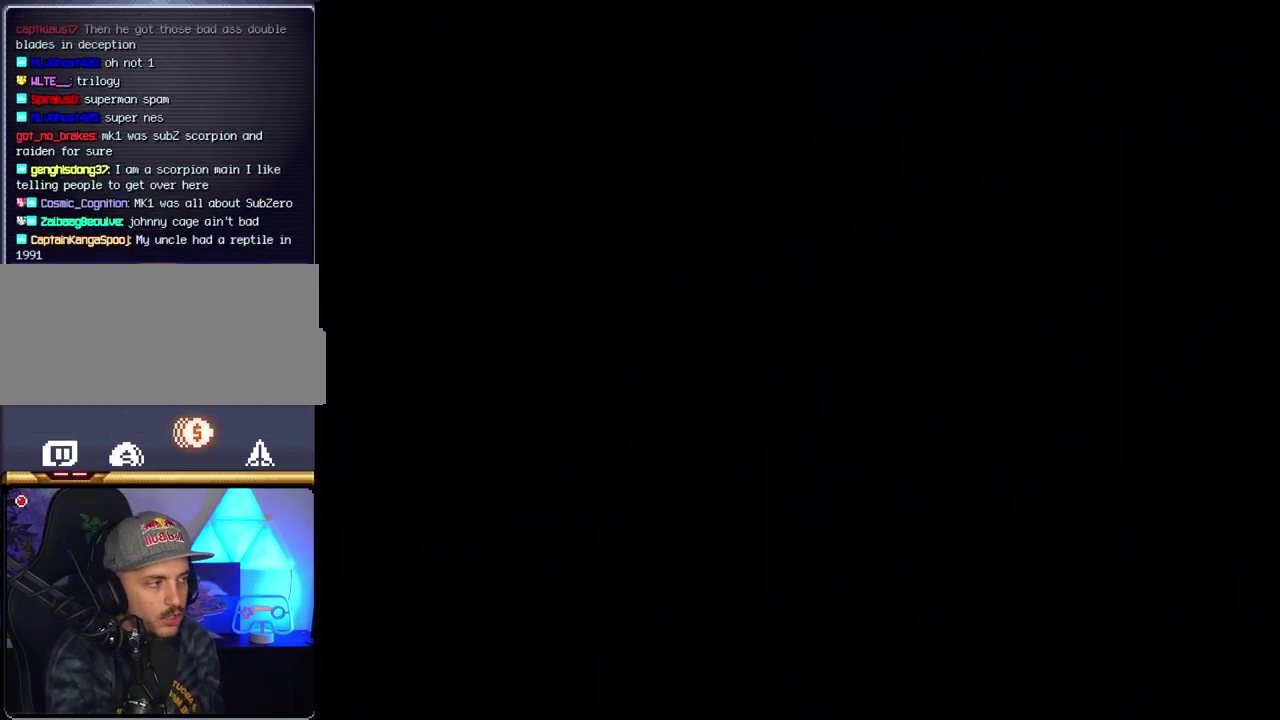
{"buttons": ["B"], "events": [[300, "B", "down"]]}